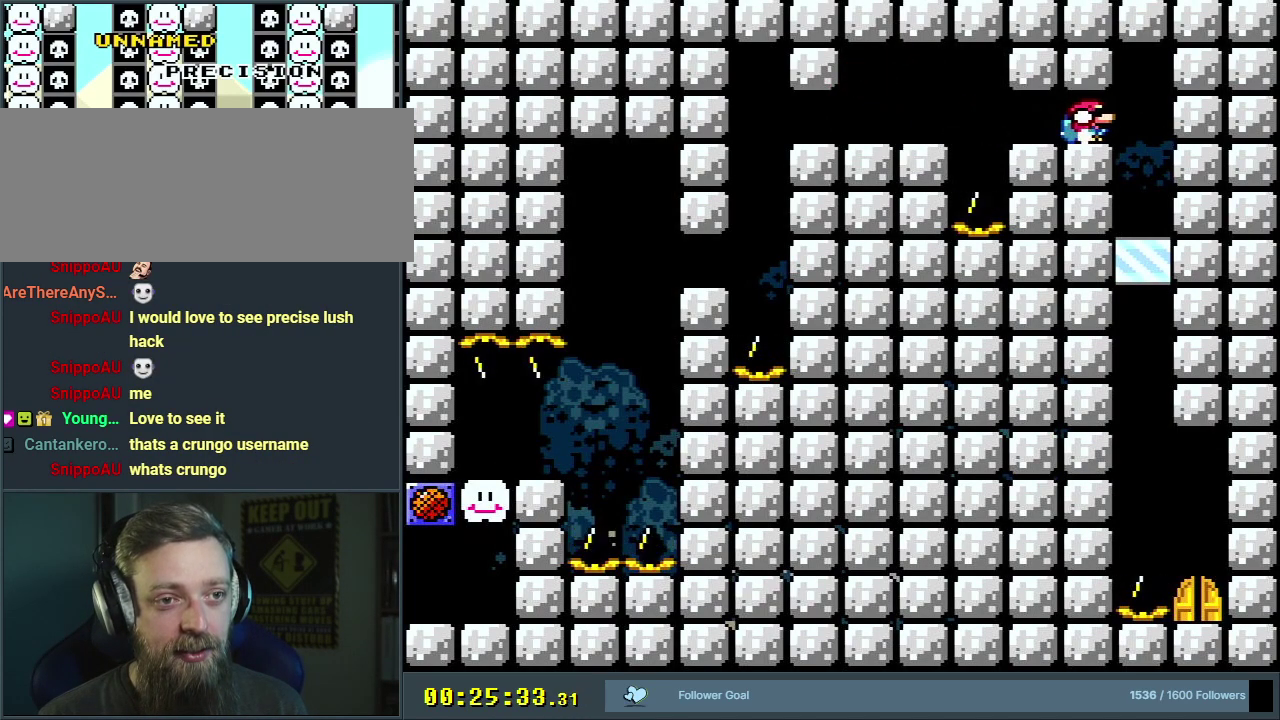
Gameplay with a controller (Nintendo layout); each line is a JSON object with the inputs held at the frame after it (dt_ms = milliseconds from this image to that frame). "events" lists button and stick changes between this image and that frame as [ms after this image, input, new state], when the widget could be followed in between. Not read: L3 R3.
{"dt_ms": 500, "buttons": ["B", "Y", "DPAD_DOWN"], "events": []}
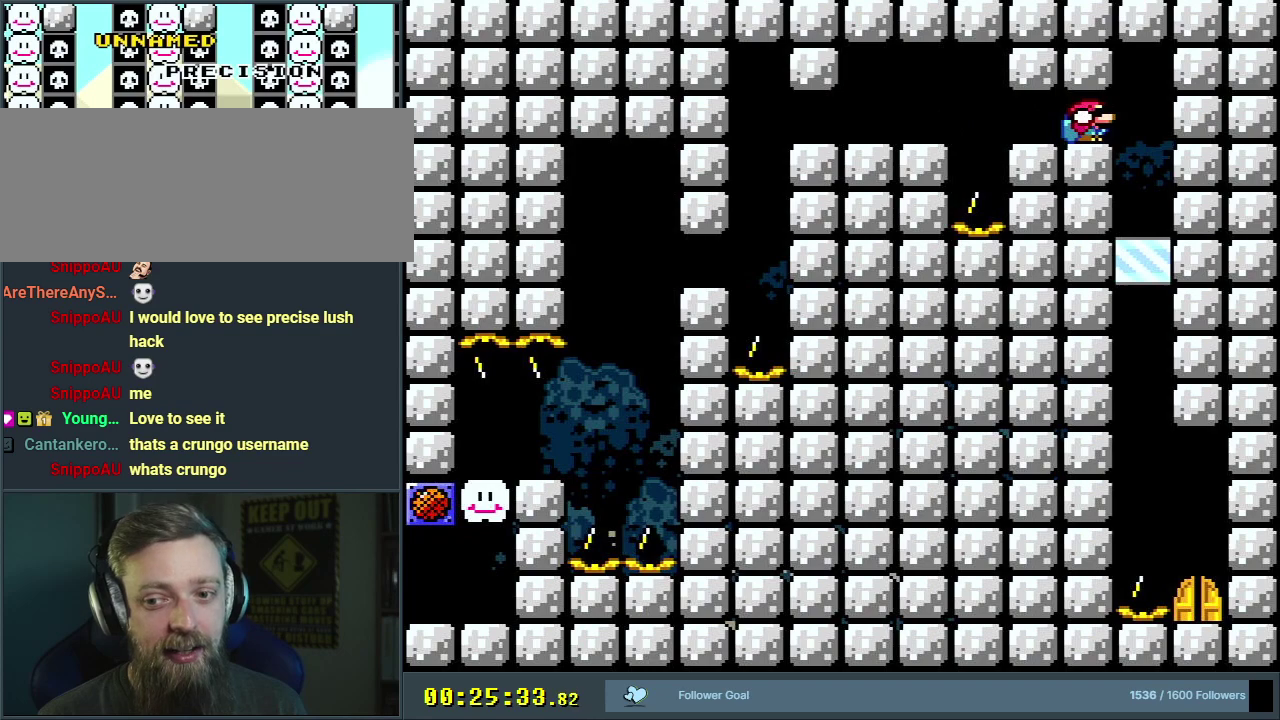
{"dt_ms": 700, "buttons": ["Y", "DPAD_DOWN", "DPAD_RIGHT"], "events": [[533, "DPAD_RIGHT", "down"], [667, "B", "up"]]}
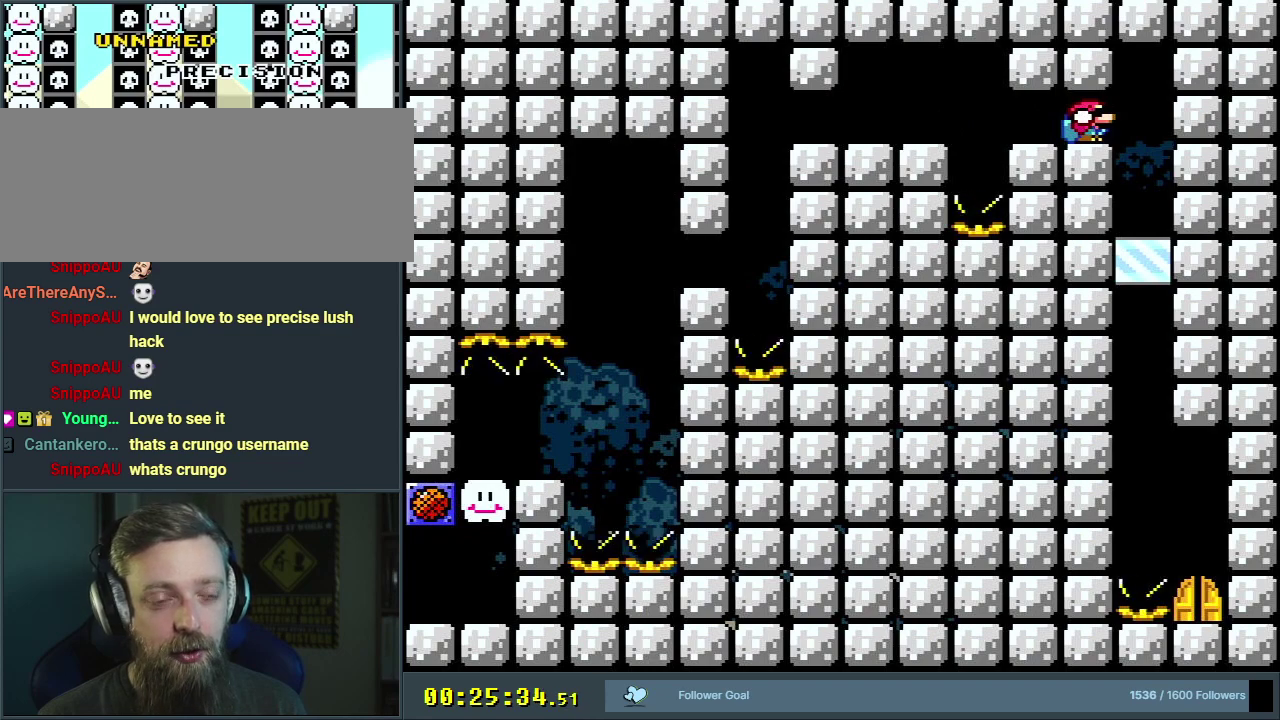
{"dt_ms": 300, "buttons": ["Y", "DPAD_DOWN", "DPAD_RIGHT"], "events": [[67, "B", "down"], [217, "B", "up"]]}
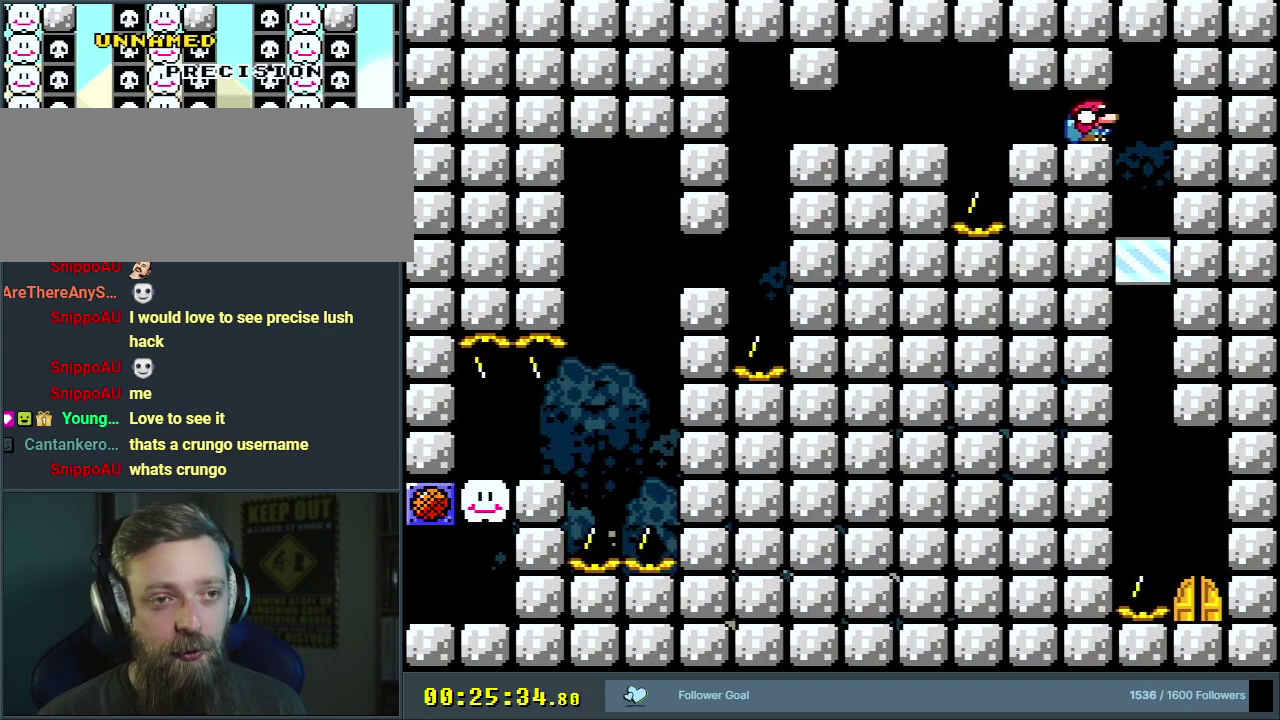
{"dt_ms": 300, "buttons": ["B", "Y", "DPAD_DOWN", "DPAD_RIGHT"], "events": [[17, "B", "down"], [167, "B", "up"], [250, "B", "down"]]}
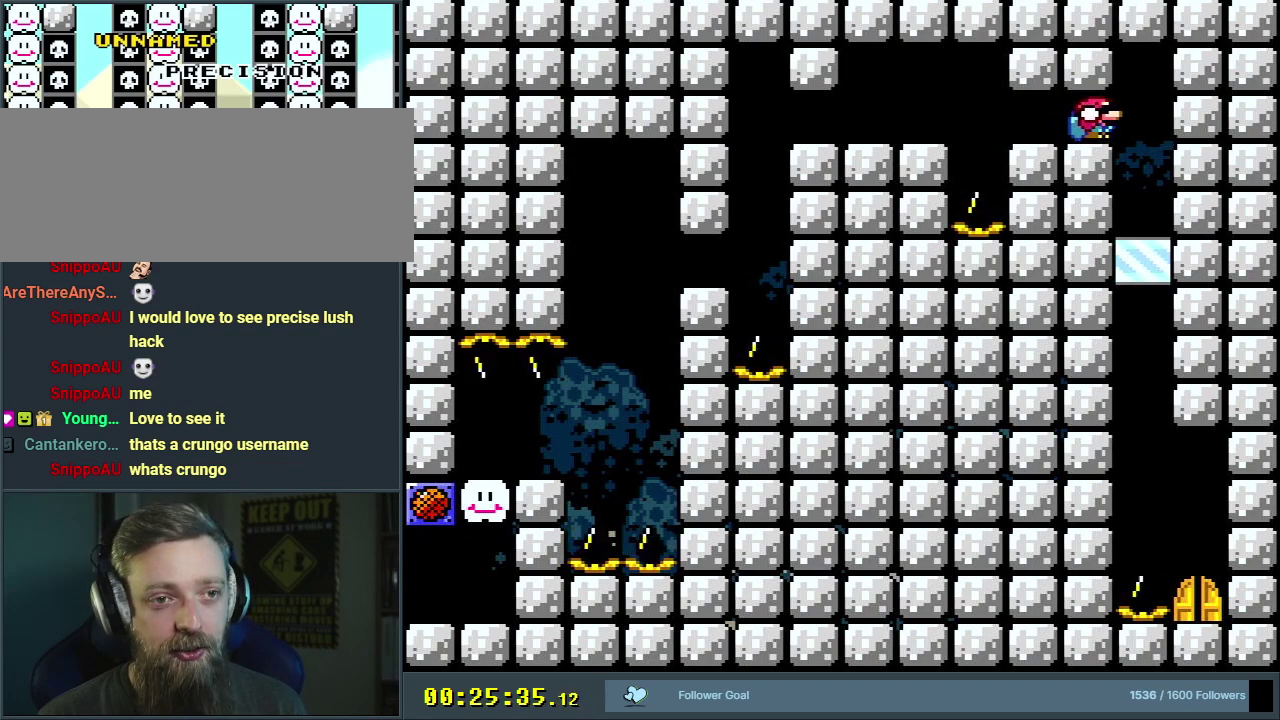
{"dt_ms": 300, "buttons": ["Y", "DPAD_DOWN", "DPAD_RIGHT"], "events": [[67, "B", "up"], [167, "B", "down"], [283, "B", "up"]]}
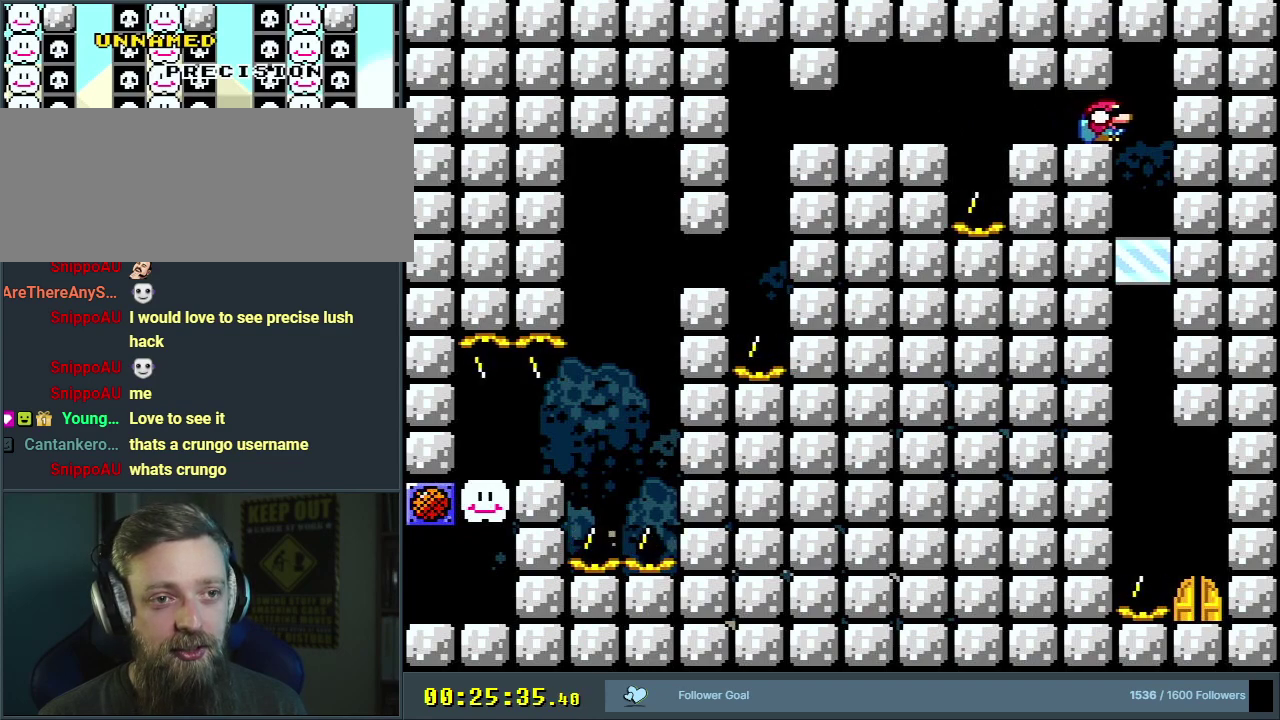
{"dt_ms": 600, "buttons": ["B", "Y", "DPAD_DOWN", "DPAD_RIGHT"], "events": [[50, "B", "down"], [200, "B", "up"], [533, "B", "down"]]}
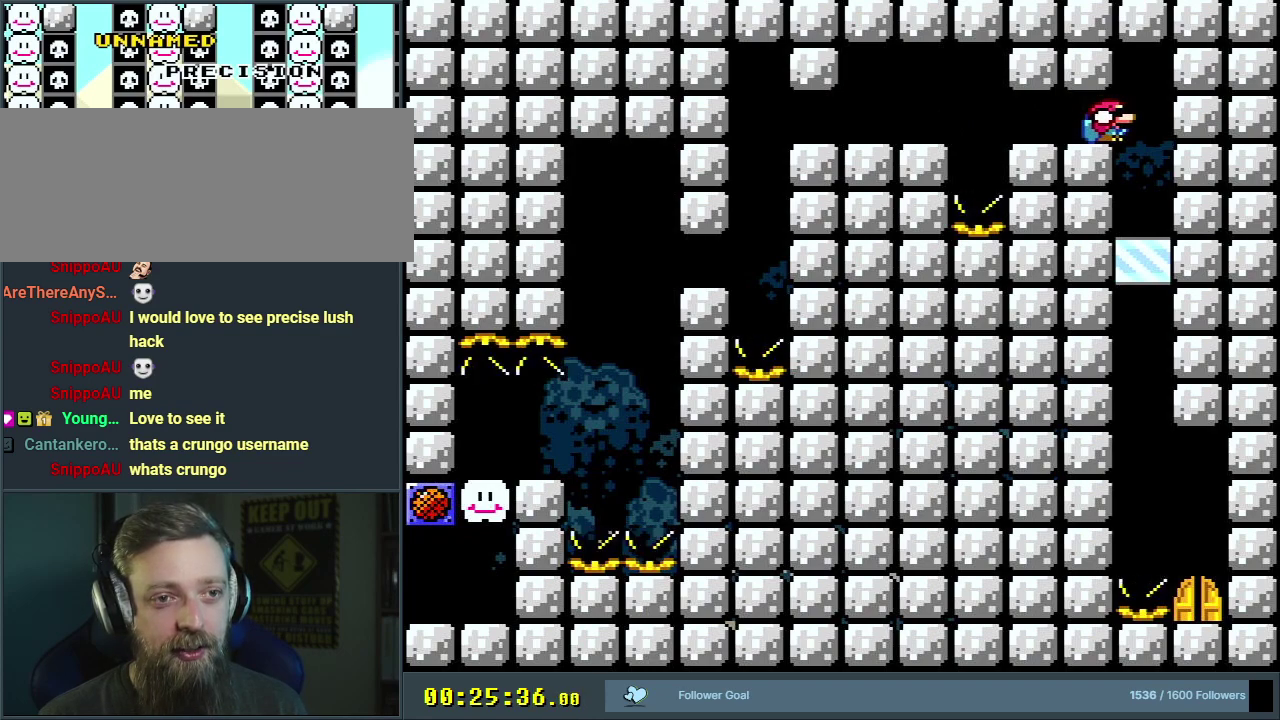
{"dt_ms": 300, "buttons": ["B", "Y", "DPAD_DOWN", "DPAD_RIGHT"], "events": [[33, "B", "up"], [233, "B", "down"]]}
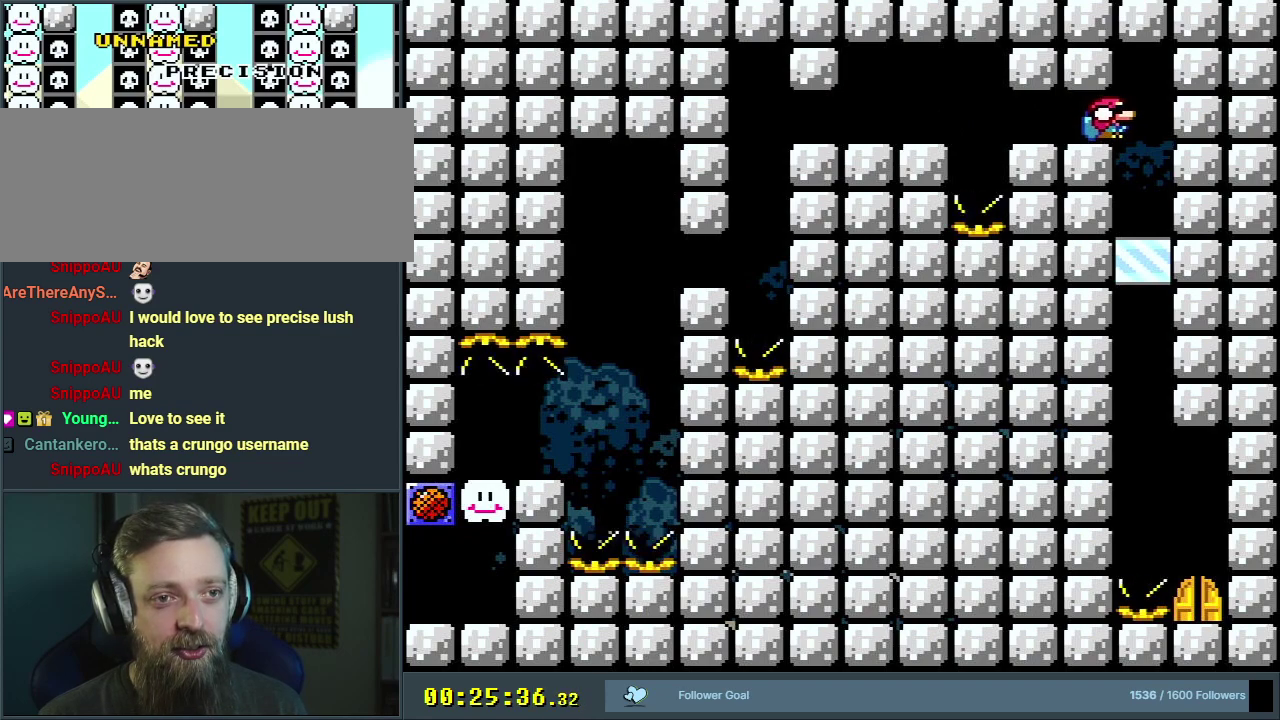
{"dt_ms": 500, "buttons": ["Y", "DPAD_DOWN", "DPAD_RIGHT"], "events": [[100, "B", "up"], [250, "B", "down"], [417, "B", "up"]]}
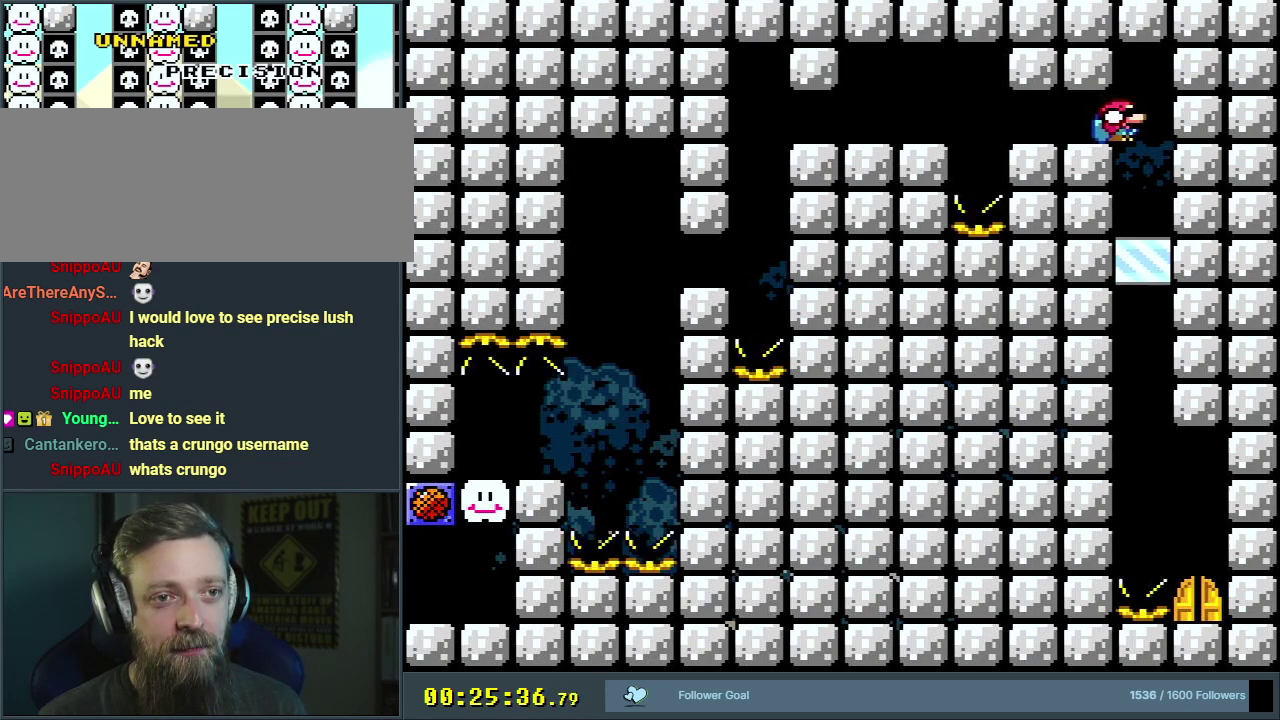
{"dt_ms": 500, "buttons": ["B", "Y", "DPAD_DOWN"], "events": [[150, "B", "down"], [267, "B", "up"], [433, "B", "down"], [483, "DPAD_RIGHT", "up"]]}
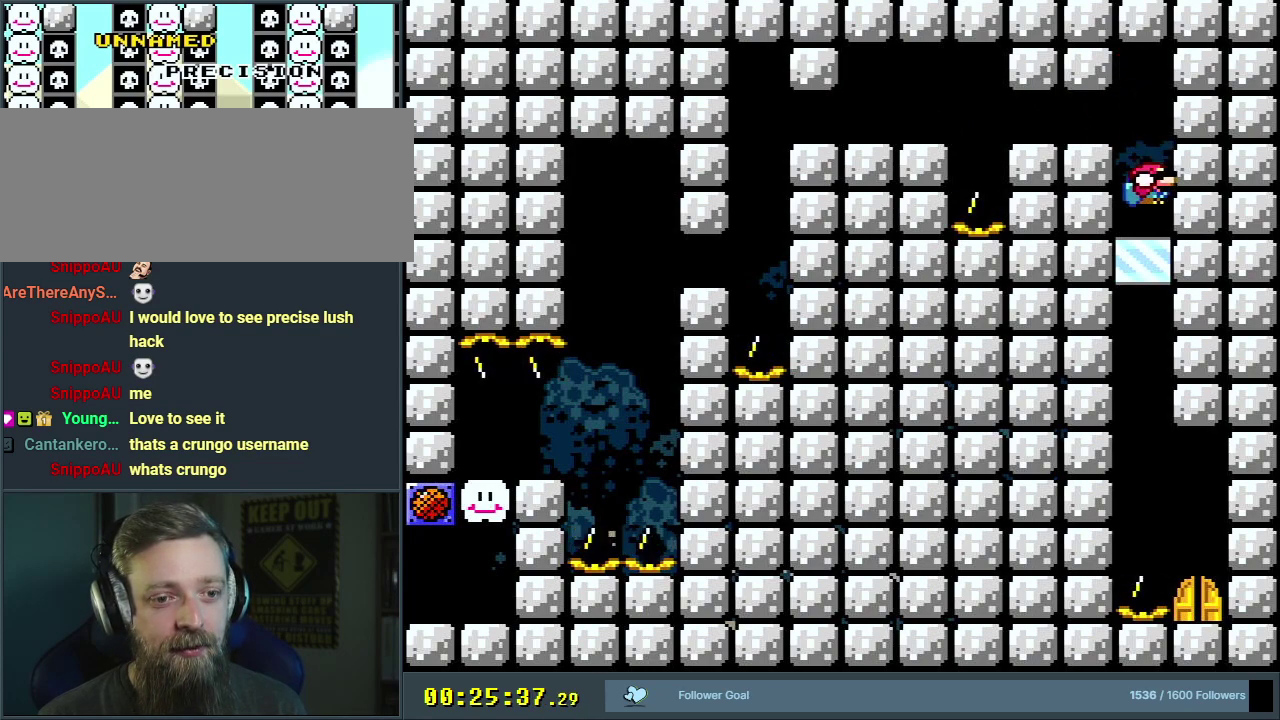
{"dt_ms": 200, "buttons": ["B", "Y", "DPAD_RIGHT"], "events": [[17, "DPAD_LEFT", "down"], [150, "DPAD_LEFT", "up"], [150, "DPAD_RIGHT", "down"], [183, "DPAD_DOWN", "up"]]}
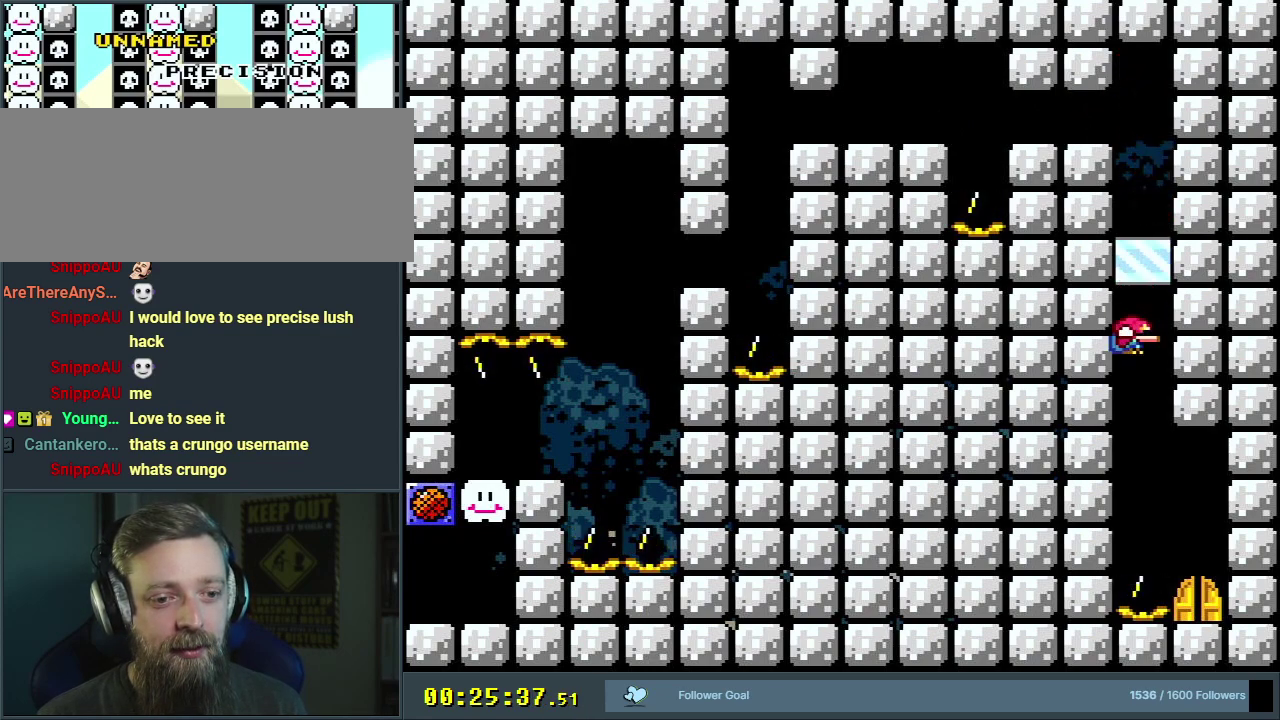
{"dt_ms": 300, "buttons": ["B", "Y", "DPAD_RIGHT"], "events": []}
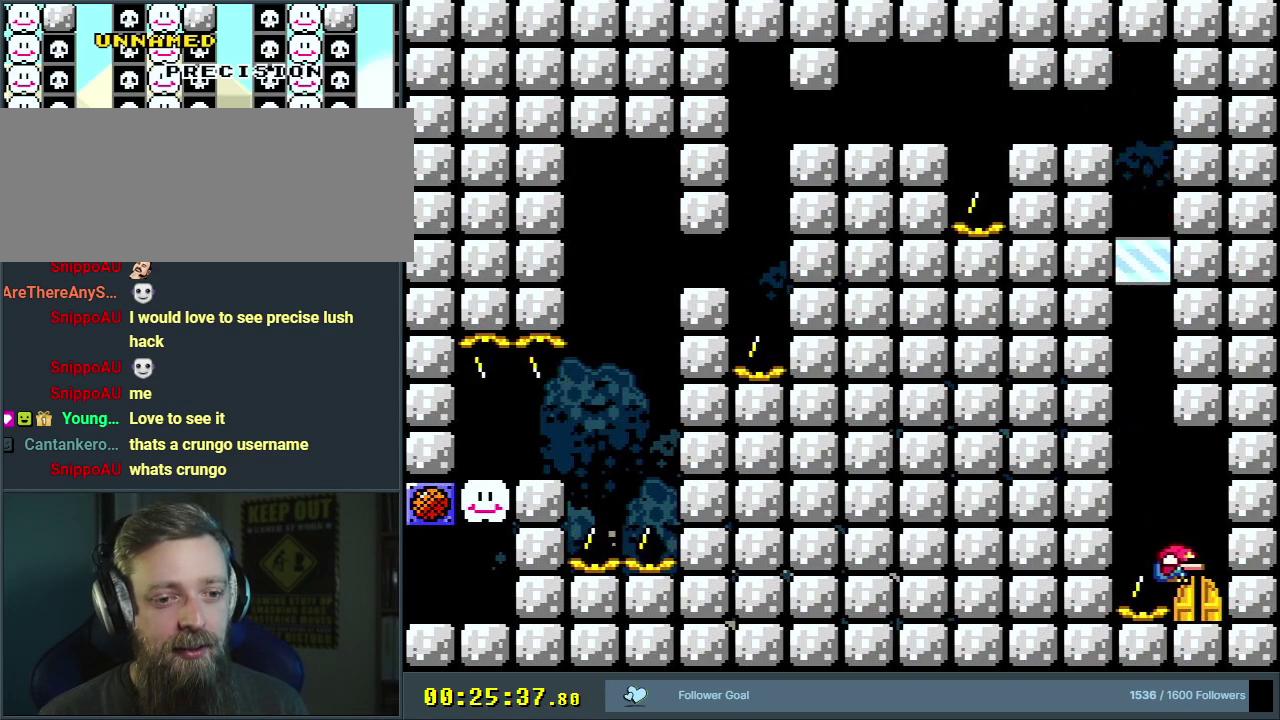
{"dt_ms": 500, "buttons": ["B", "Y"], "events": [[217, "DPAD_RIGHT", "up"]]}
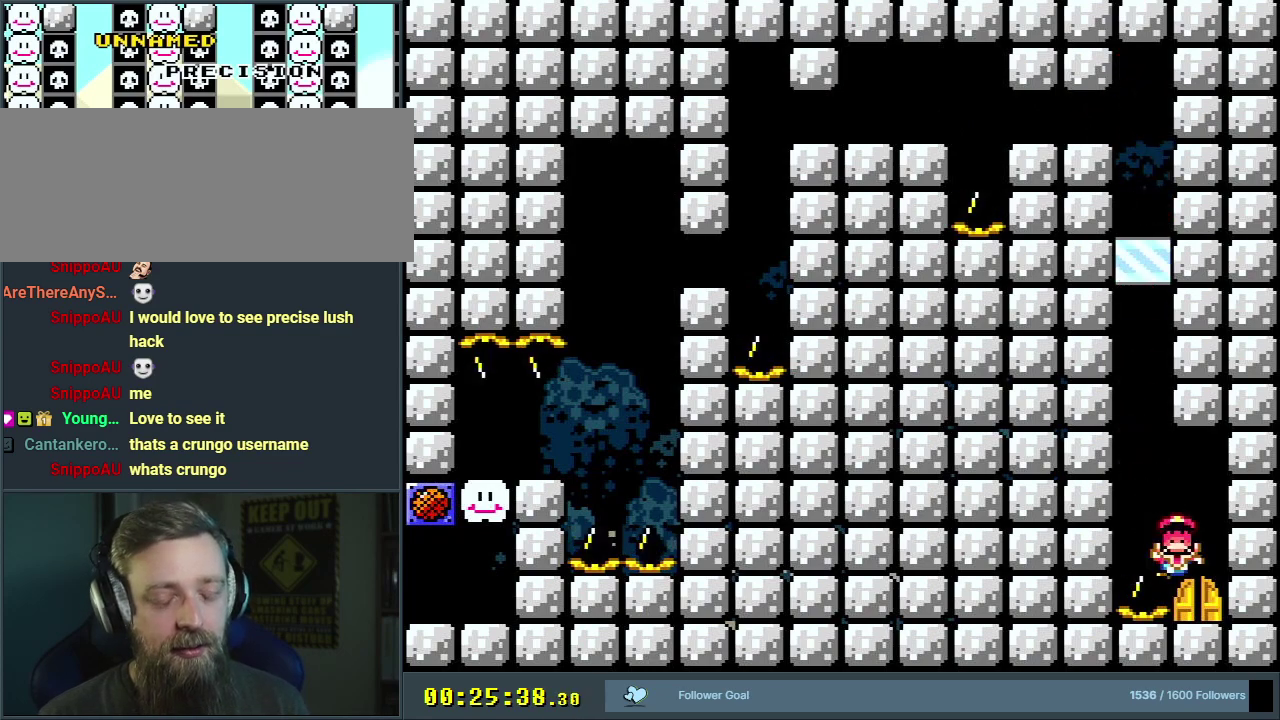
{"dt_ms": 300, "buttons": [], "events": [[17, "A", "down"], [17, "X", "down"], [50, "Y", "up"], [83, "B", "up"], [233, "A", "up"], [233, "X", "up"]]}
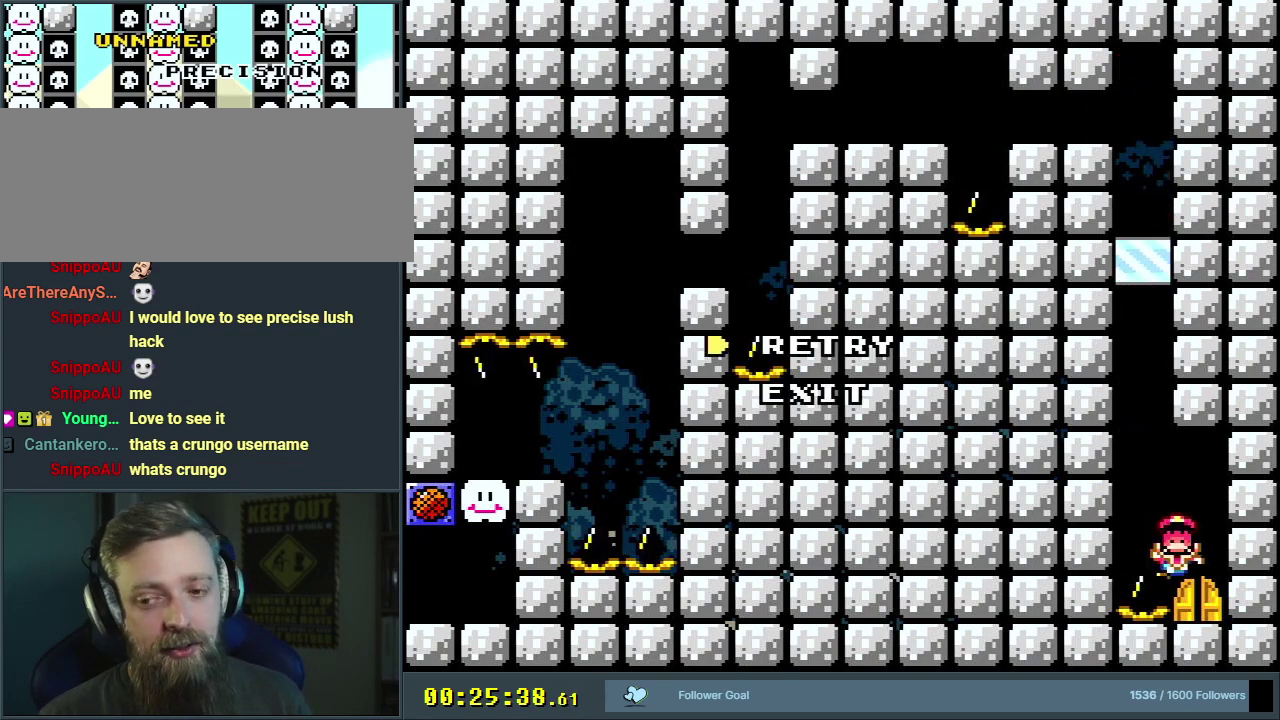
{"dt_ms": 400, "buttons": ["A"], "events": [[17, "A", "down"], [167, "A", "up"], [317, "A", "down"]]}
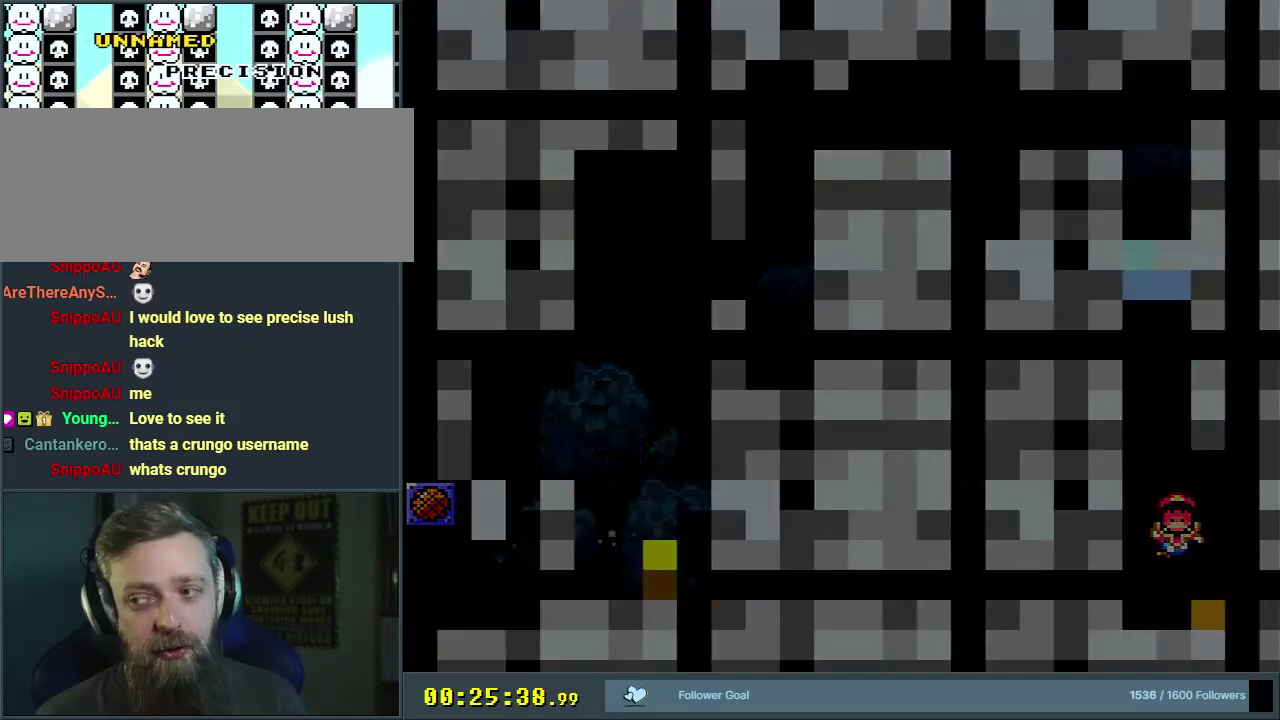
{"dt_ms": 300, "buttons": ["B", "Y"], "events": [[67, "A", "up"], [217, "B", "down"], [217, "Y", "down"]]}
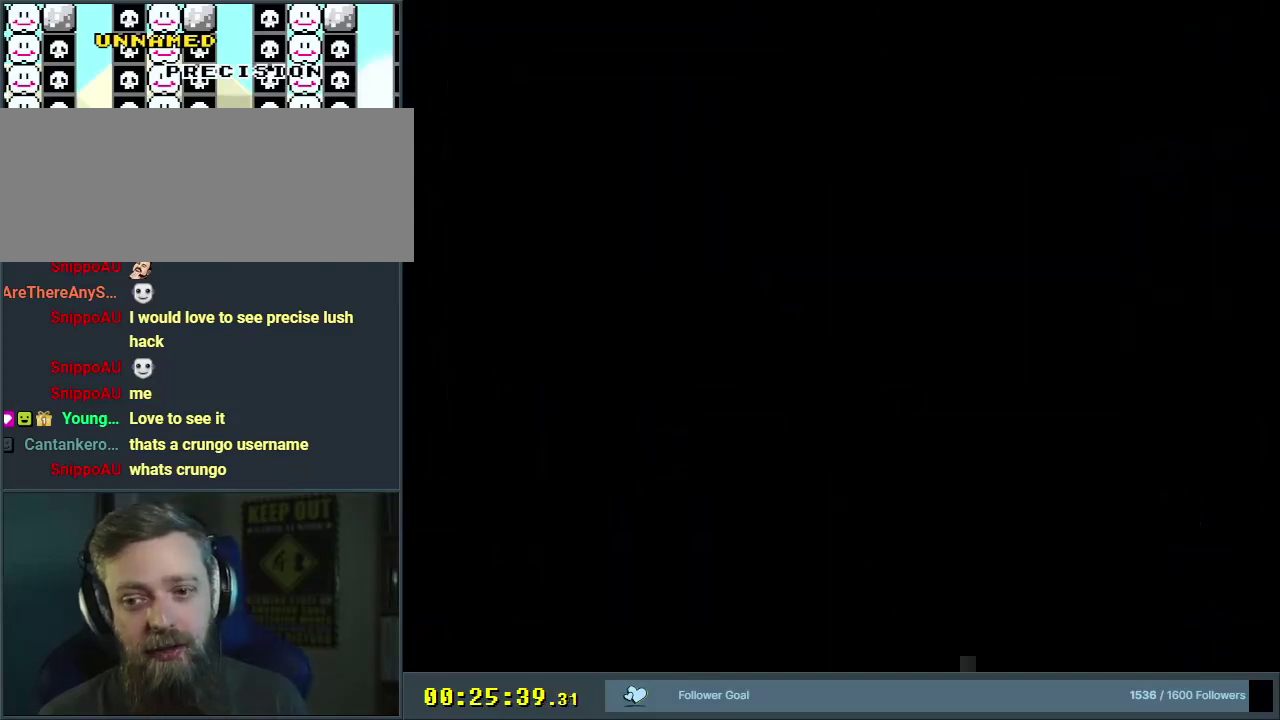
{"dt_ms": 500, "buttons": ["B", "Y"], "events": []}
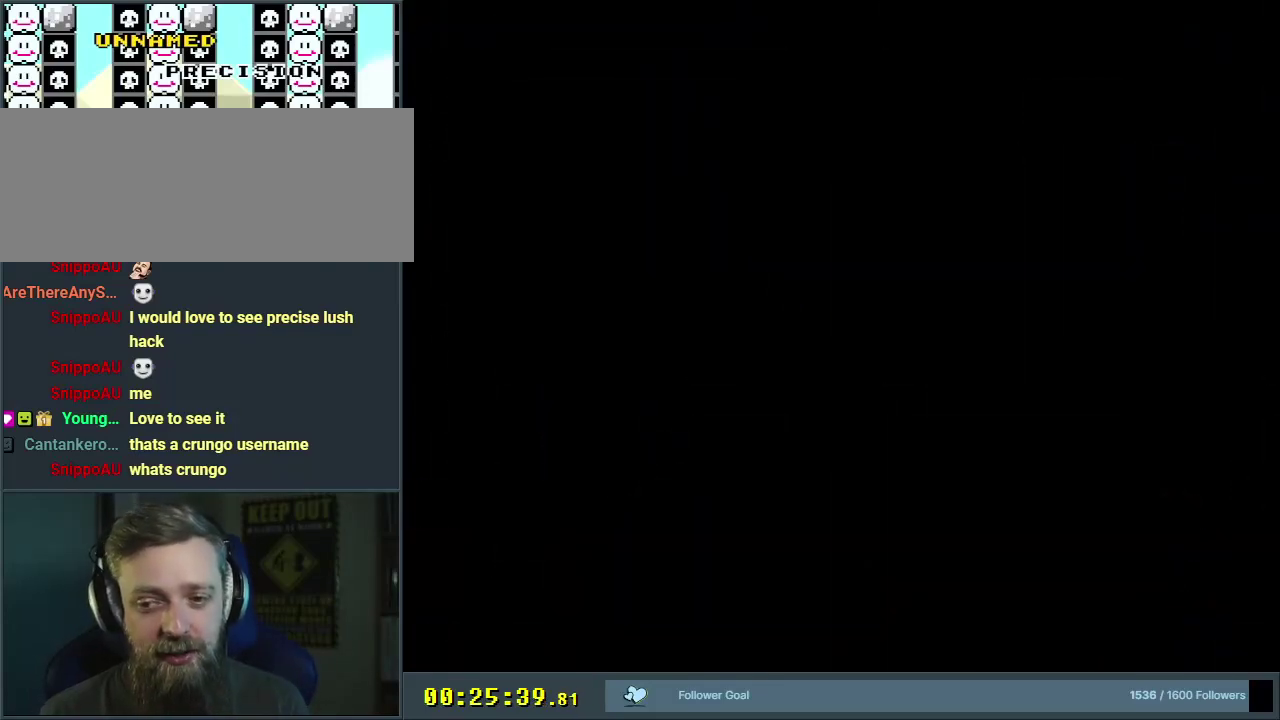
{"dt_ms": 500, "buttons": ["B", "Y"], "events": []}
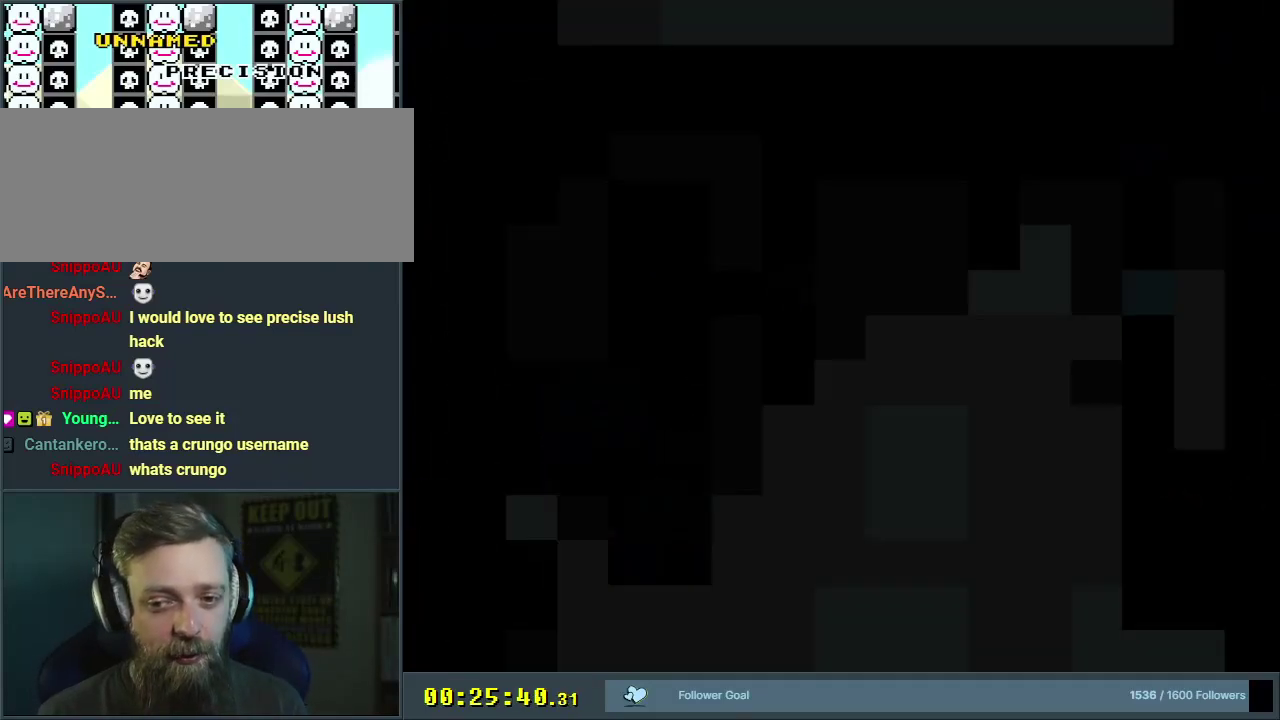
{"dt_ms": 500, "buttons": ["B", "Y"], "events": []}
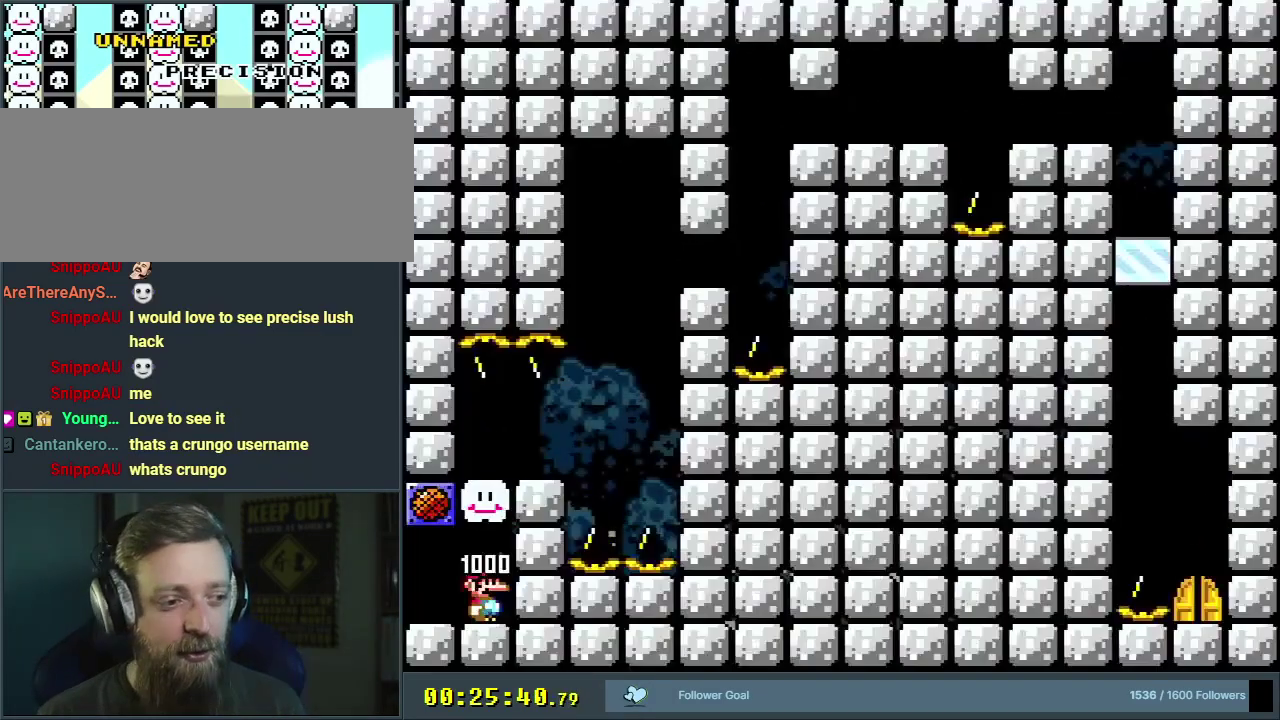
{"dt_ms": 500, "buttons": ["Y"], "events": [[317, "B", "up"]]}
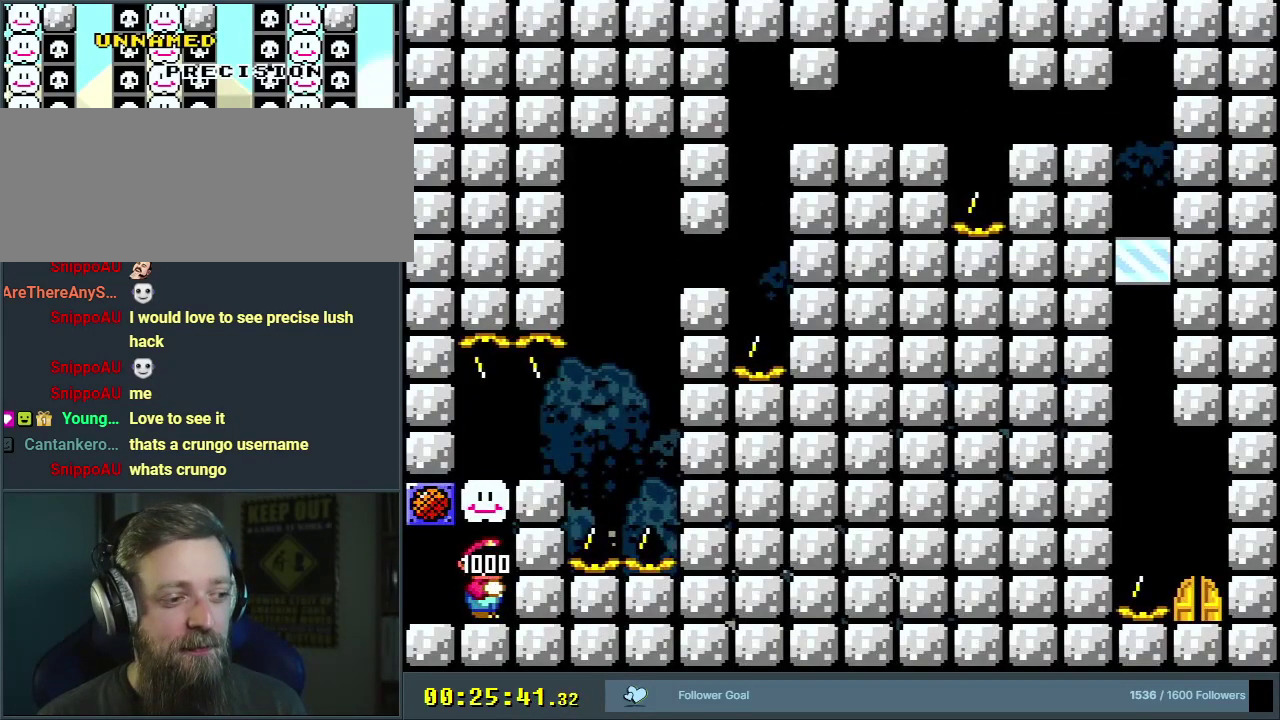
{"dt_ms": 500, "buttons": ["Y", "DPAD_DOWN"], "events": [[67, "DPAD_RIGHT", "down"], [500, "DPAD_DOWN", "down"], [500, "DPAD_RIGHT", "up"]]}
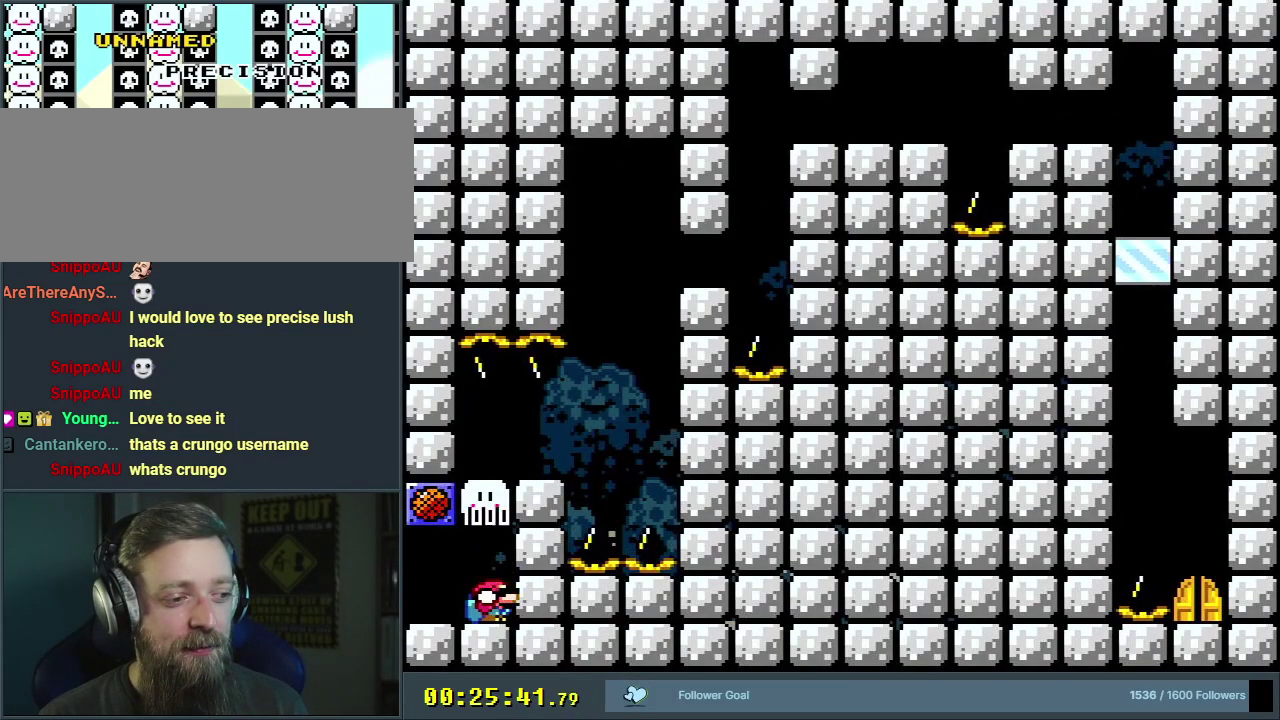
{"dt_ms": 400, "buttons": ["B", "Y", "DPAD_DOWN"], "events": [[133, "B", "down"], [250, "B", "up"], [350, "B", "down"]]}
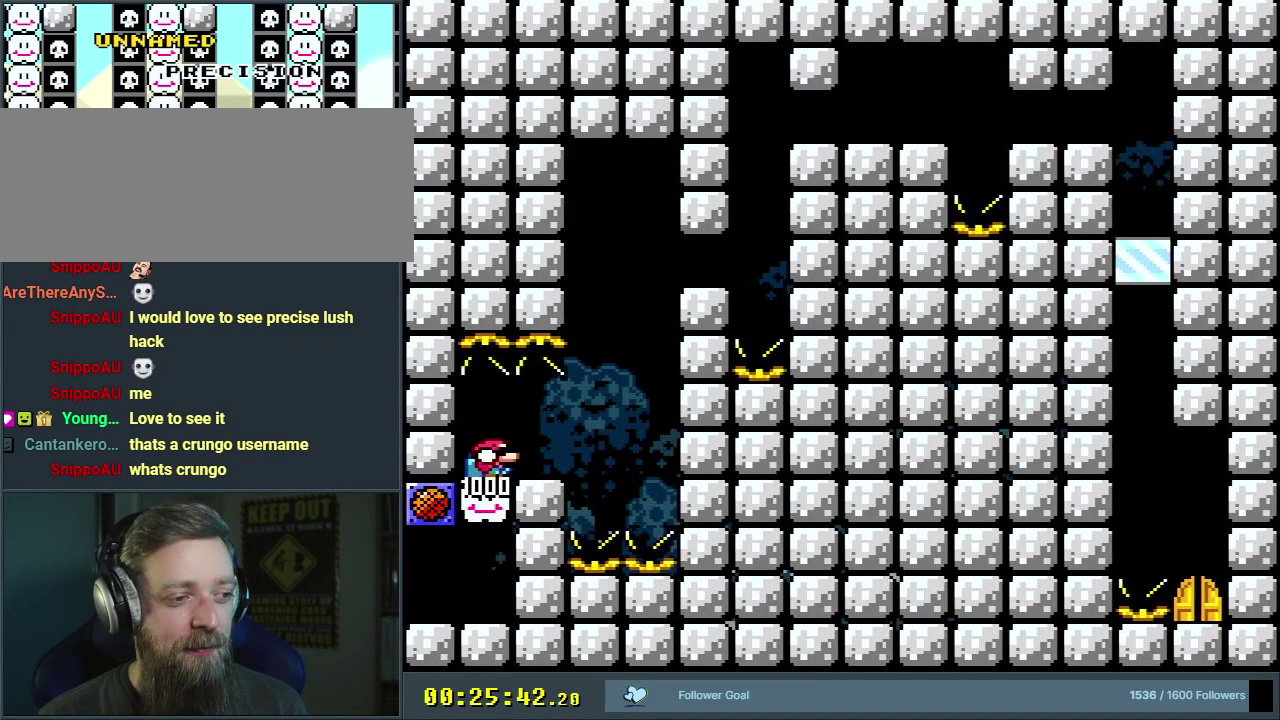
{"dt_ms": 400, "buttons": ["Y", "DPAD_RIGHT"], "events": [[50, "DPAD_DOWN", "up"], [83, "B", "up"], [350, "DPAD_RIGHT", "down"]]}
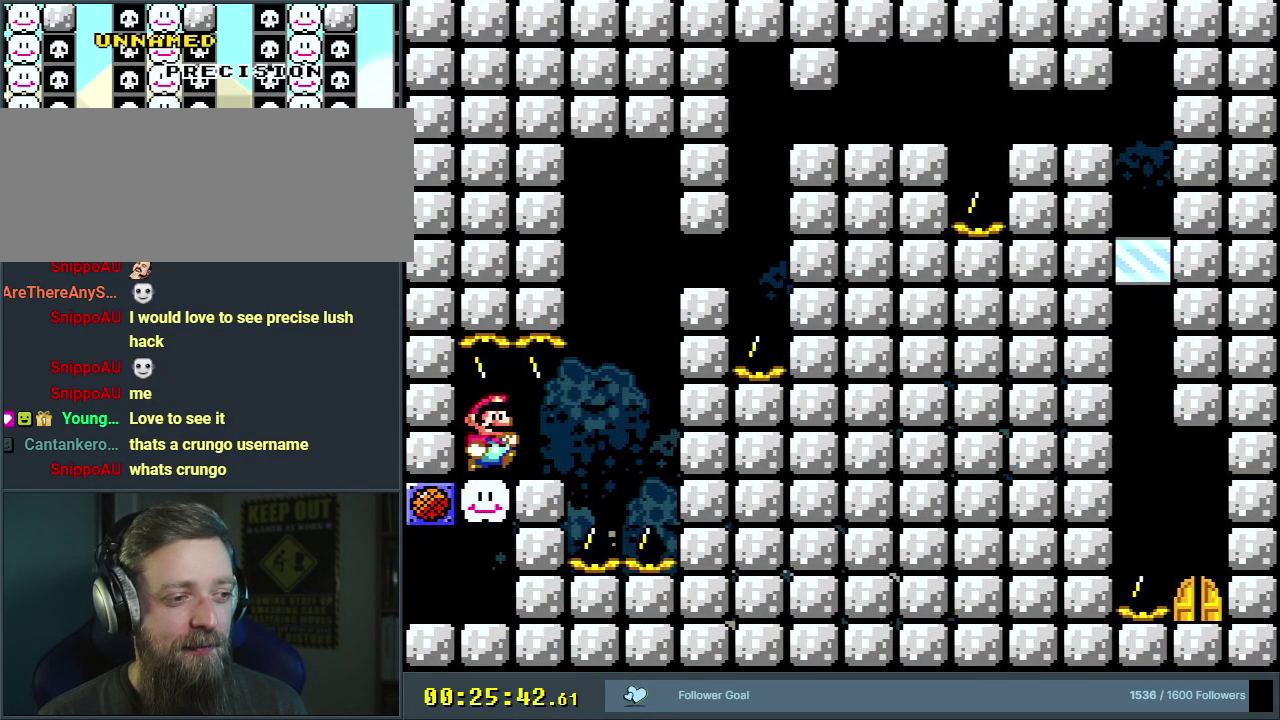
{"dt_ms": 700, "buttons": ["B", "Y", "DPAD_DOWN"], "events": [[233, "DPAD_DOWN", "down"], [250, "DPAD_RIGHT", "up"], [367, "B", "down"]]}
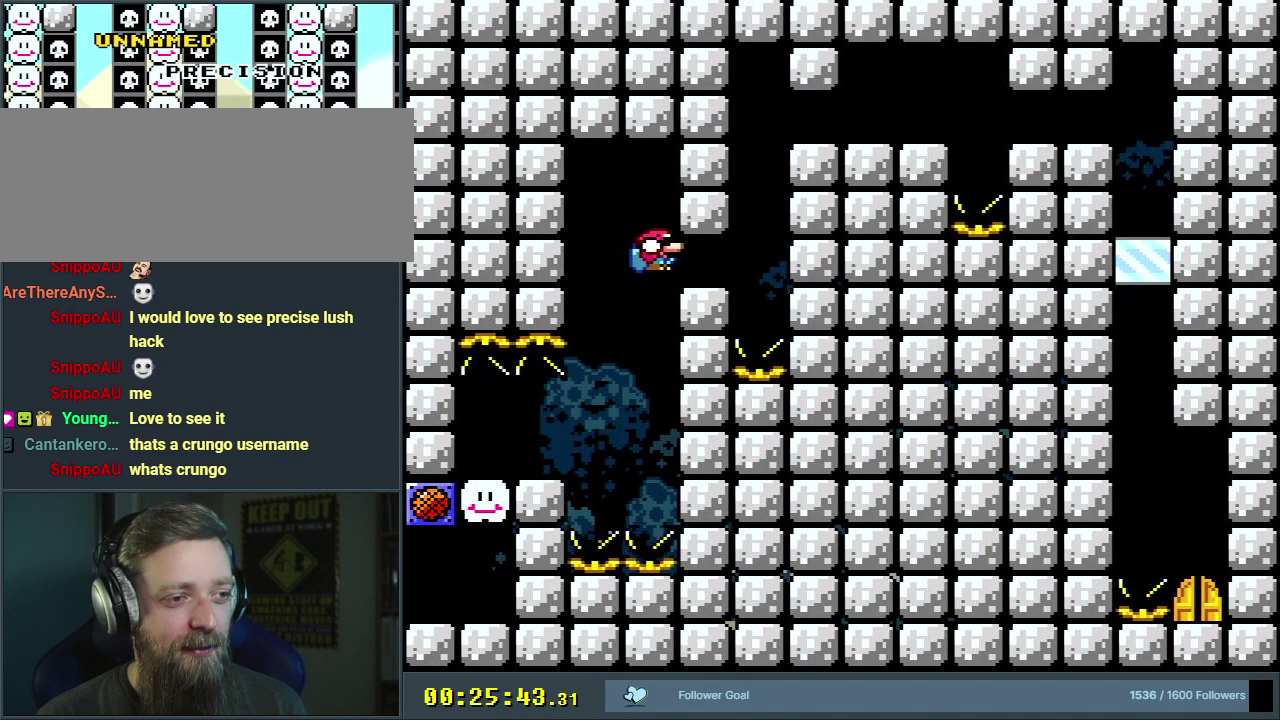
{"dt_ms": 400, "buttons": ["B", "Y", "DPAD_RIGHT"], "events": [[317, "DPAD_RIGHT", "down"], [383, "DPAD_DOWN", "up"]]}
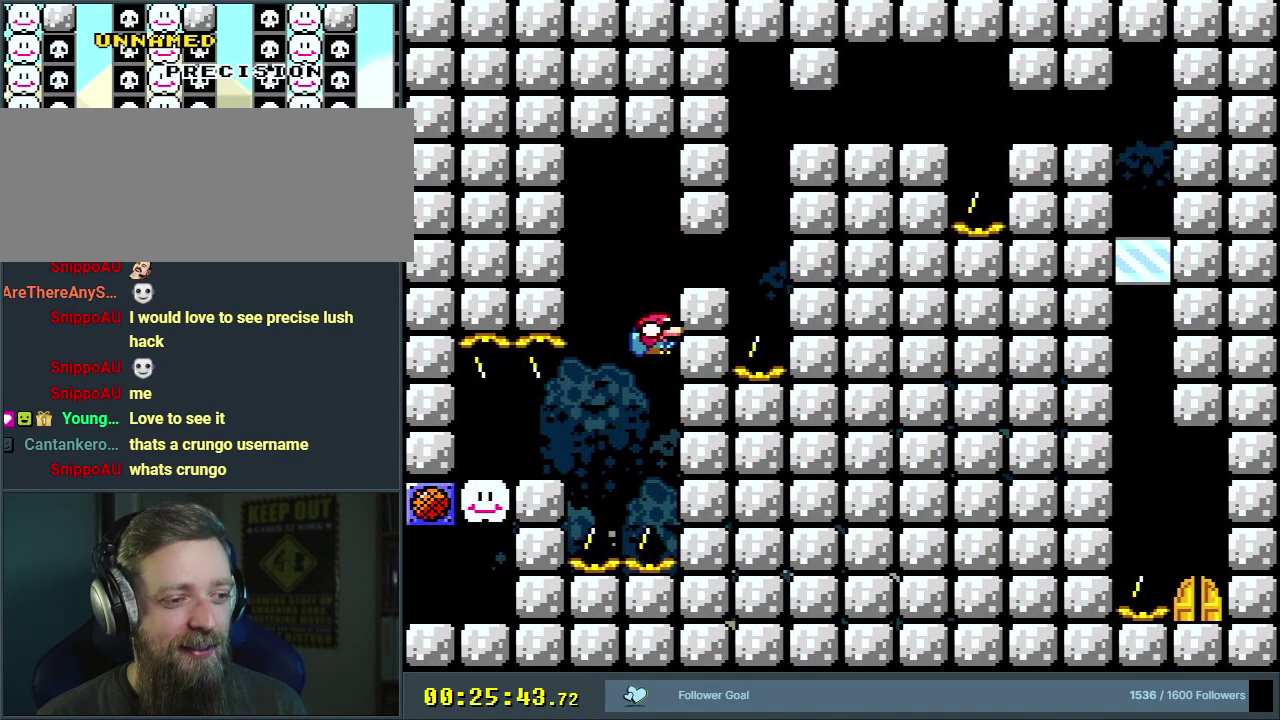
{"dt_ms": 600, "buttons": [], "events": [[217, "DPAD_RIGHT", "up"], [283, "A", "down"], [283, "X", "down"], [333, "Y", "up"], [350, "B", "up"], [350, "X", "up"], [433, "A", "up"], [500, "A", "down"], [567, "A", "up"]]}
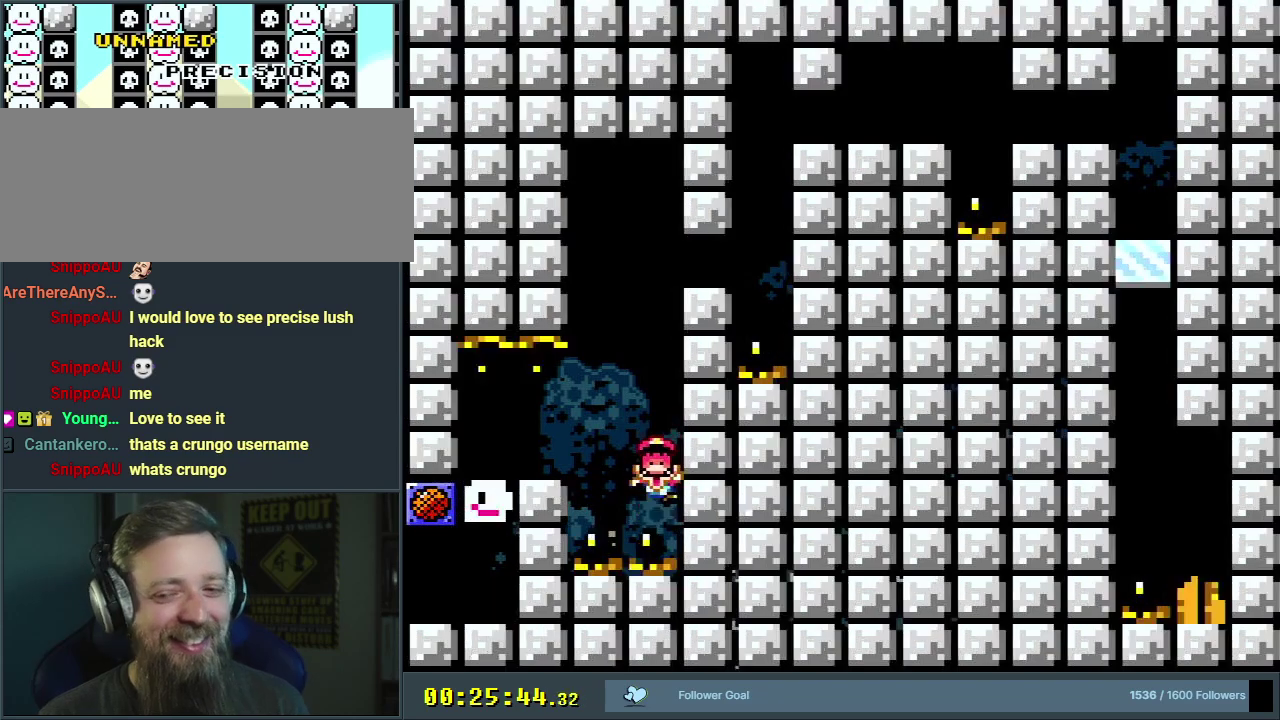
{"dt_ms": 300, "buttons": ["B"], "events": [[17, "A", "down"], [117, "A", "up"], [300, "B", "down"]]}
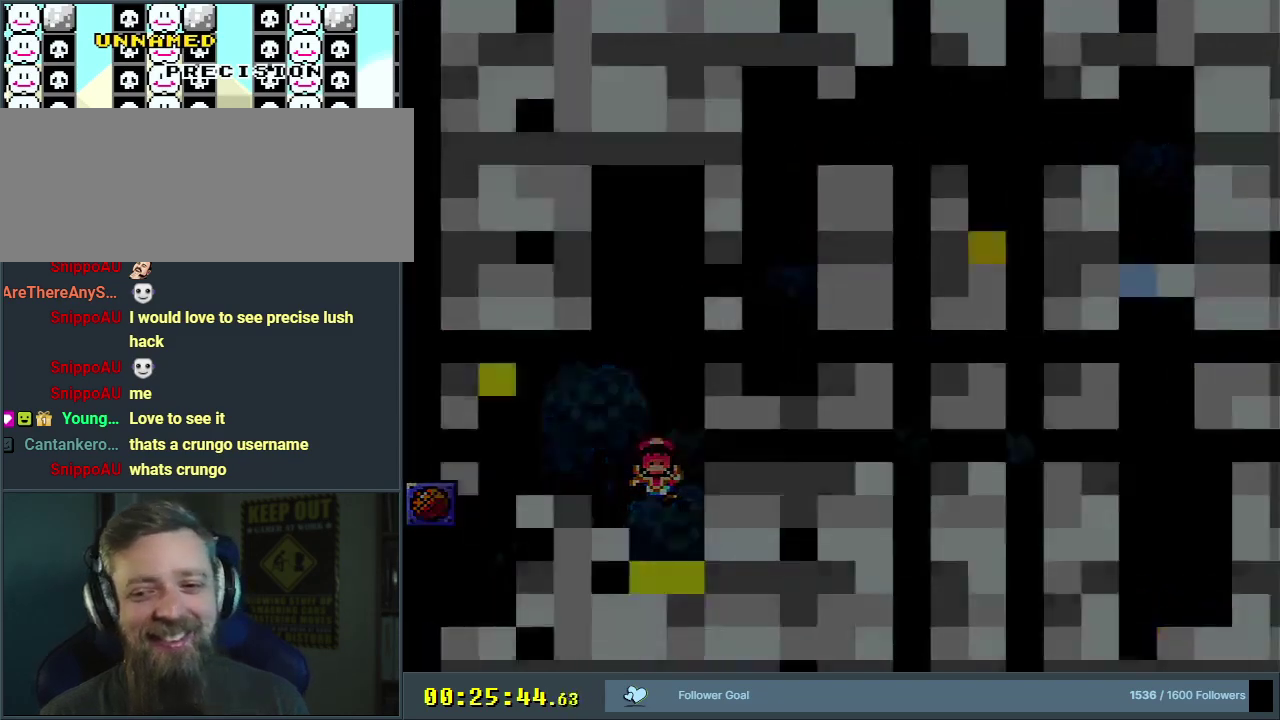
{"dt_ms": 400, "buttons": [], "events": [[17, "Y", "down"], [317, "B", "up"], [367, "Y", "up"]]}
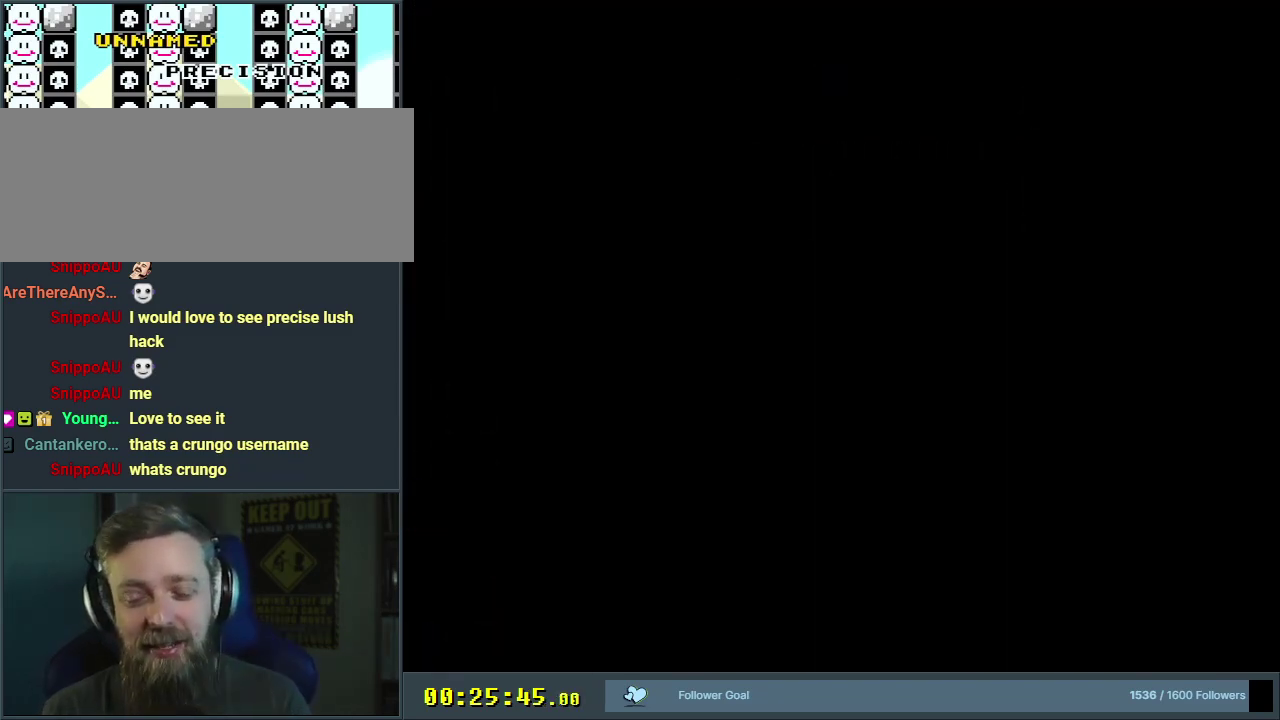
{"dt_ms": 300, "buttons": [], "events": []}
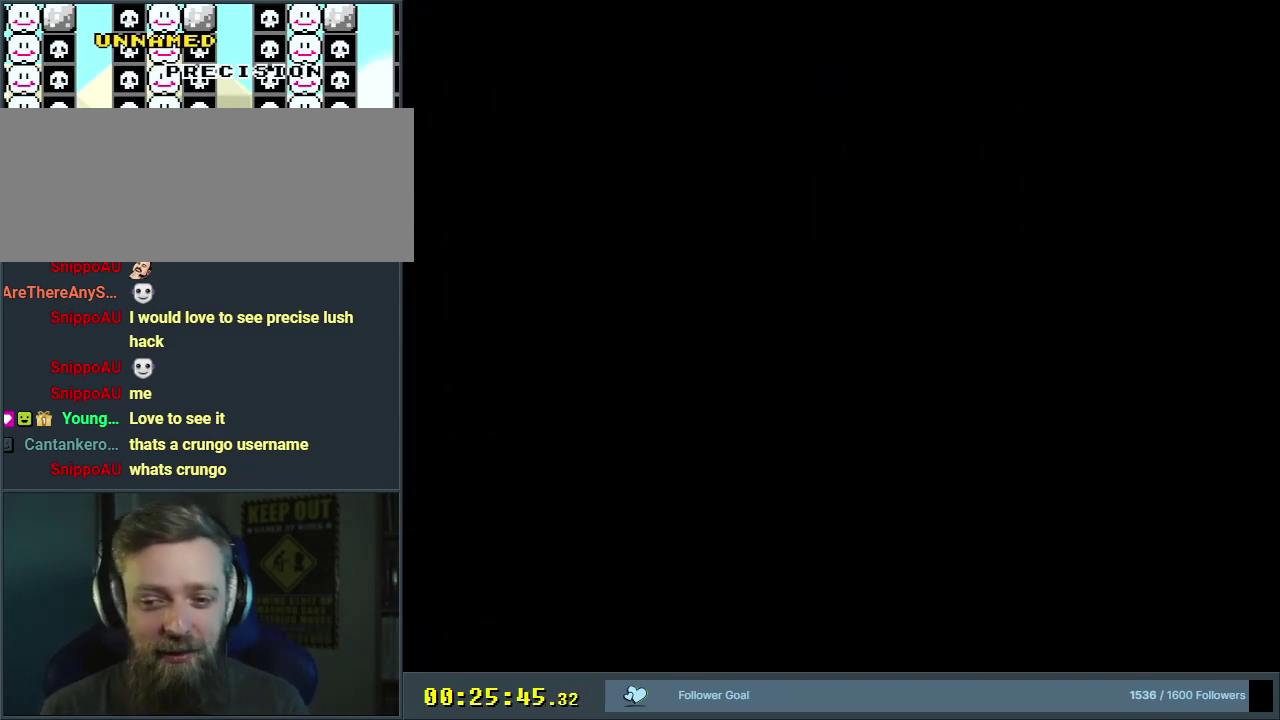
{"dt_ms": 600, "buttons": ["Y"], "events": [[67, "Y", "down"], [350, "Y", "up"], [517, "Y", "down"]]}
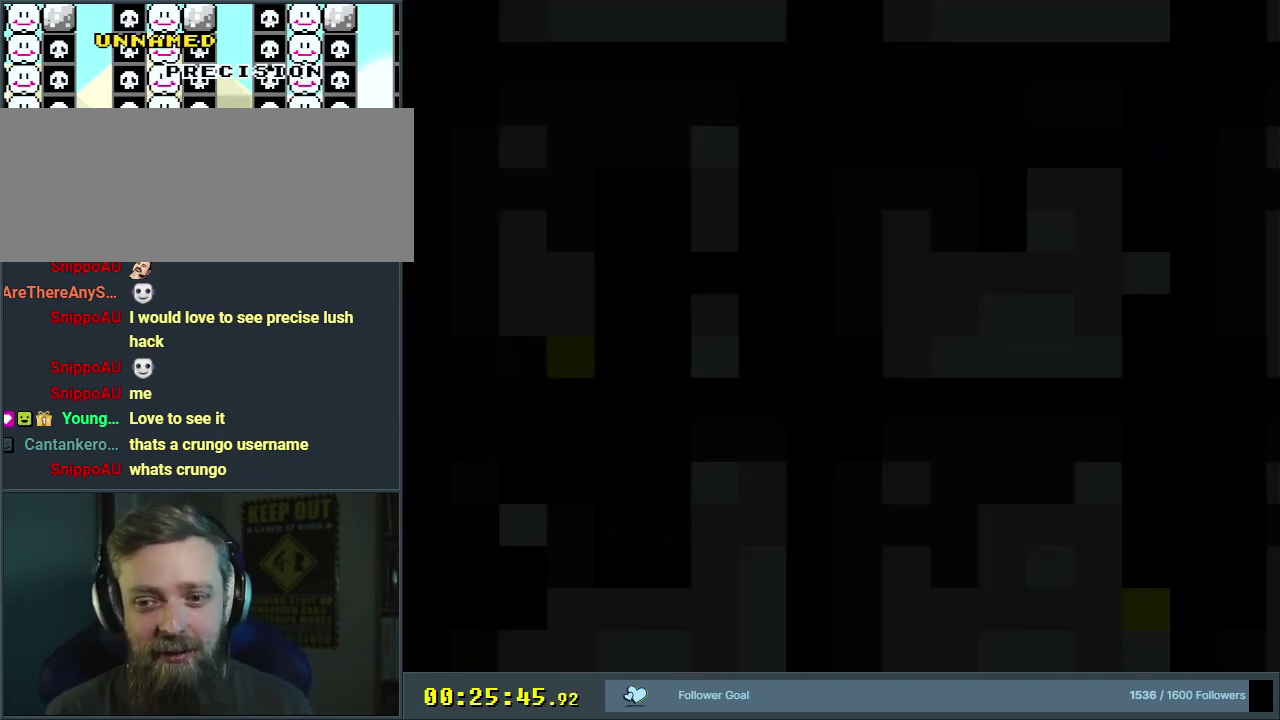
{"dt_ms": 400, "buttons": ["Y"], "events": [[233, "Y", "up"], [367, "Y", "down"]]}
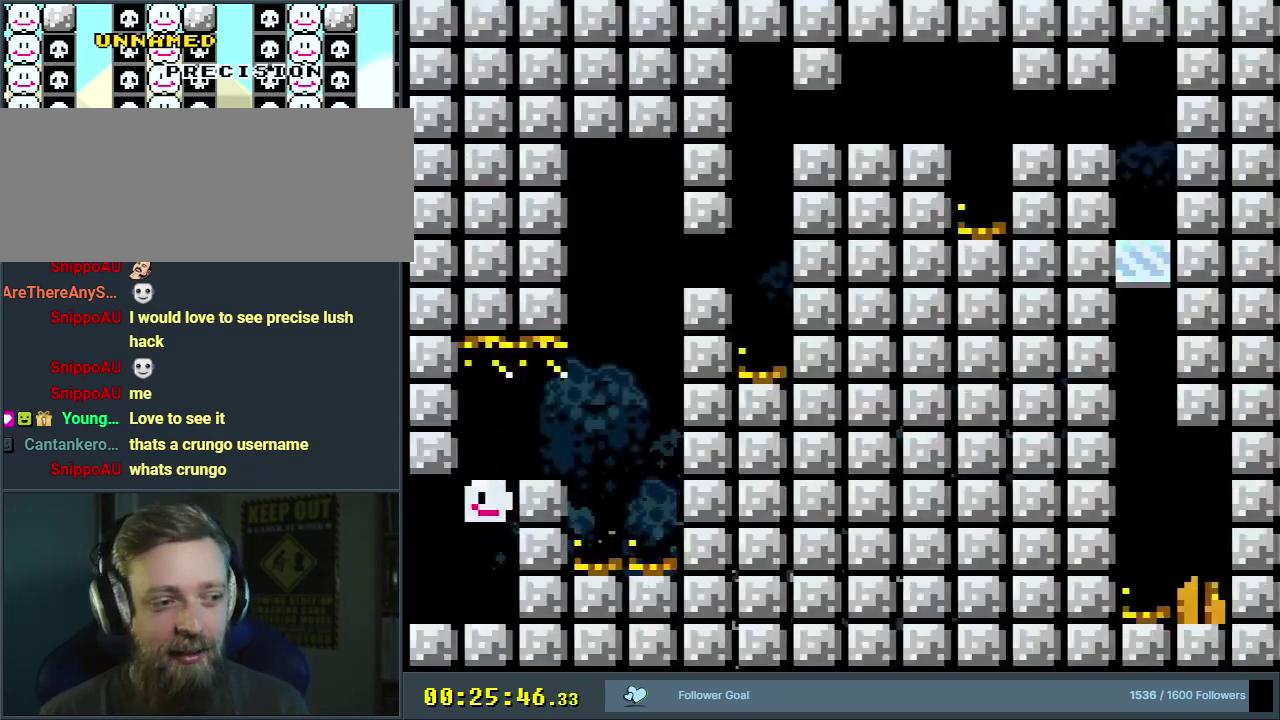
{"dt_ms": 600, "buttons": ["Y", "DPAD_RIGHT"], "events": [[583, "DPAD_RIGHT", "down"]]}